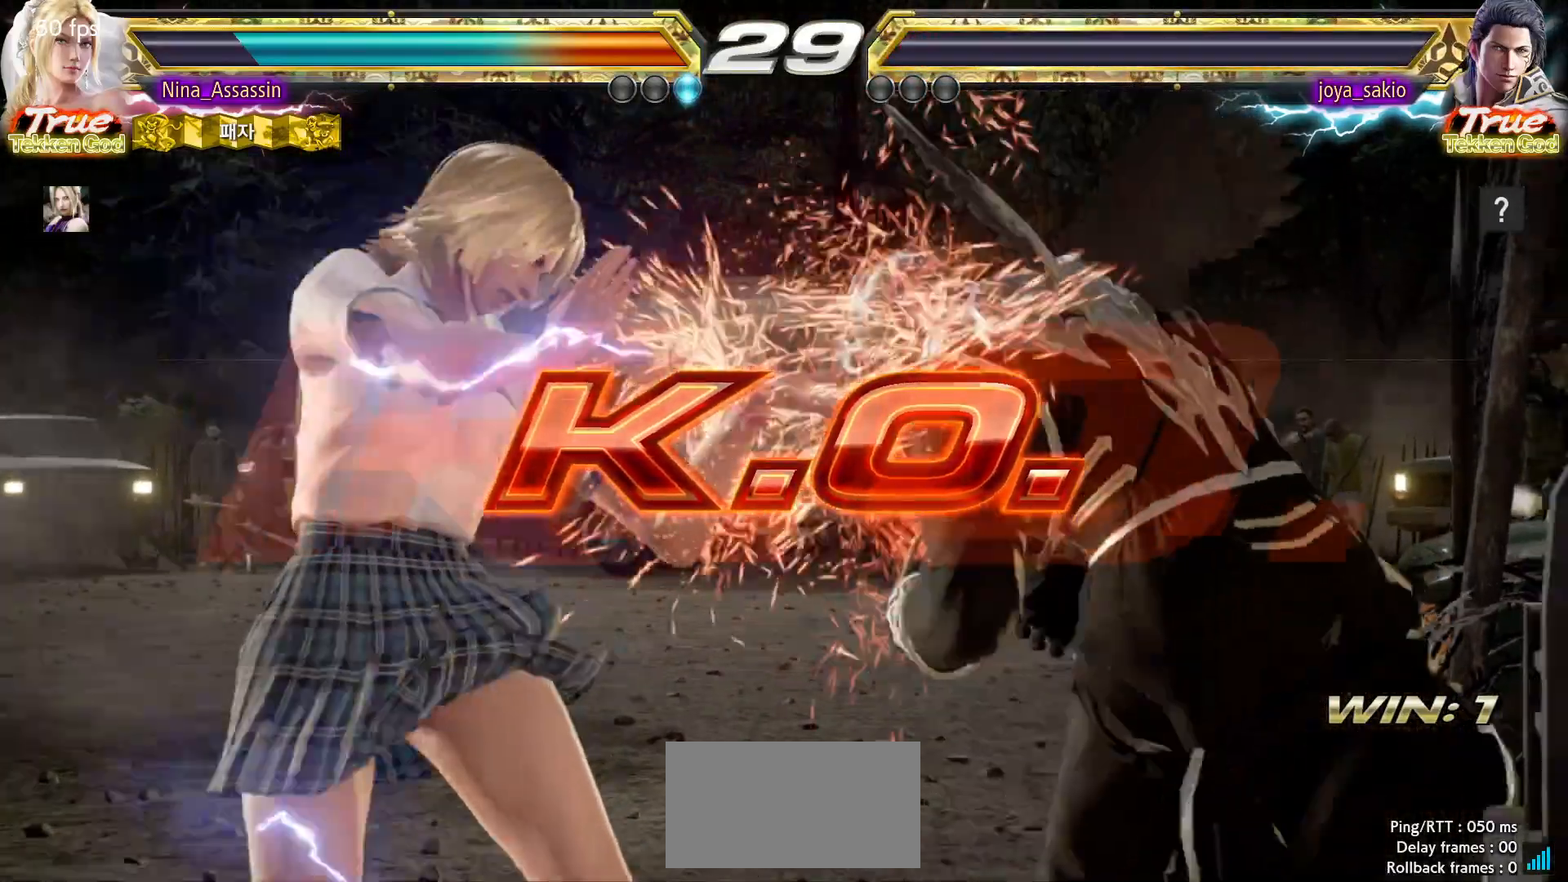
Gameplay with a controller (arcade stick); each line is a JSON object with the inputs held at the frame after it. "events" lists button and stick changes between this image and that frame as [ms after this image, input, new state], when the widget could be followed in between. Not read: L3 R3.
{"buttons": [], "left_stick": "center", "events": [[17, "START", "up"], [67, "START", "down"], [117, "START", "up"], [183, "START", "down"], [233, "START", "up"], [267, "START", "down"], [317, "START", "up"], [367, "START", "down"], [417, "START", "up"], [467, "START", "down"], [500, "START", "up"]]}
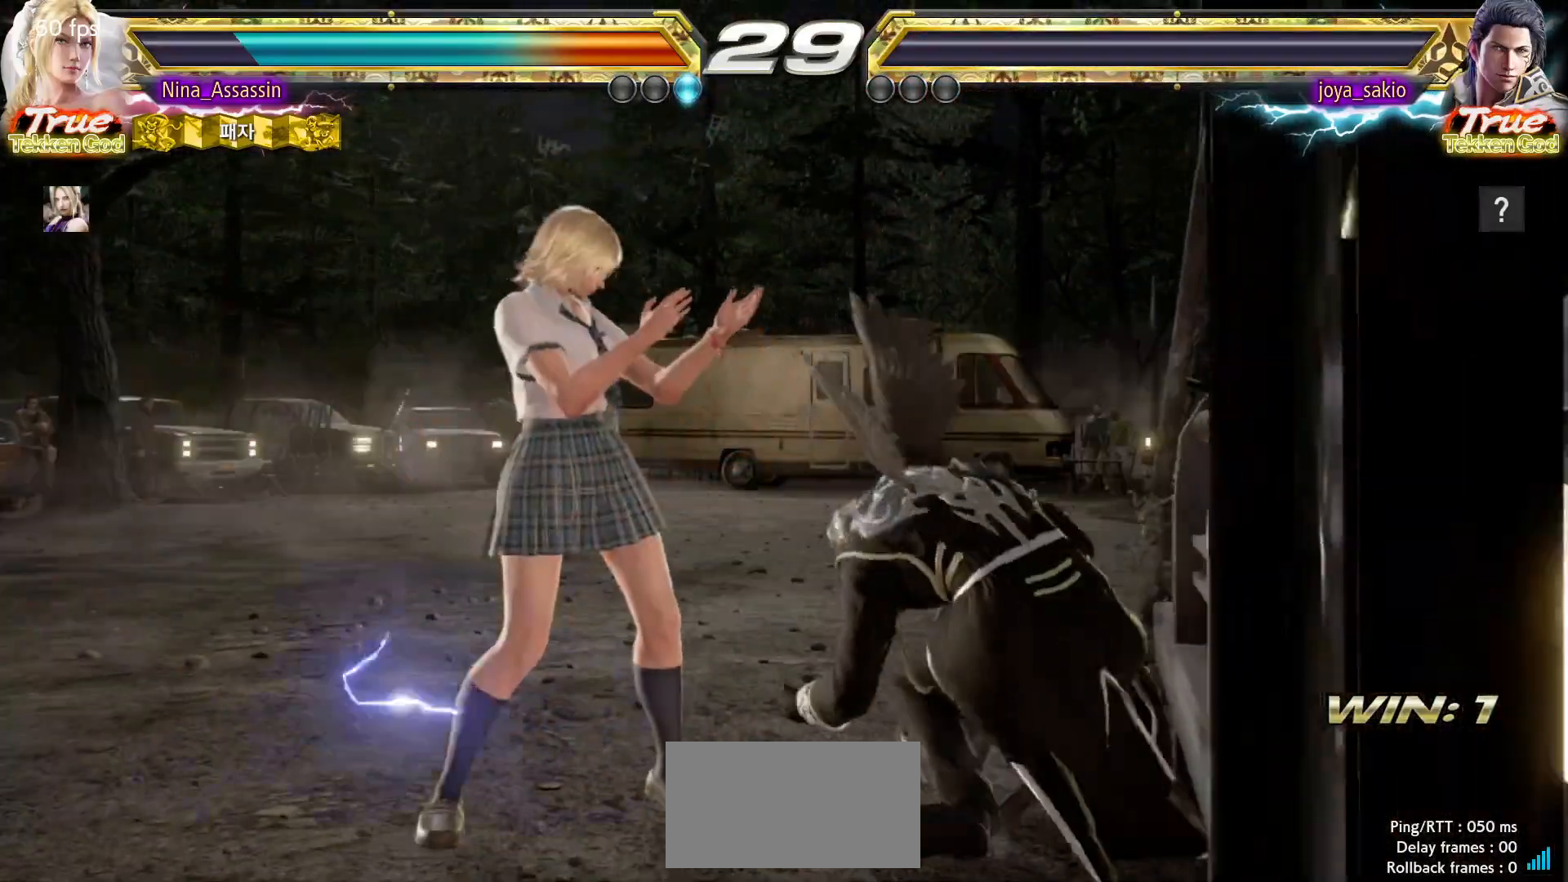
{"buttons": [], "left_stick": "center", "events": [[50, "START", "down"], [100, "START", "up"], [150, "START", "down"], [183, "START", "up"], [250, "START", "down"], [283, "START", "up"], [333, "START", "down"], [383, "START", "up"], [433, "START", "down"], [483, "START", "up"]]}
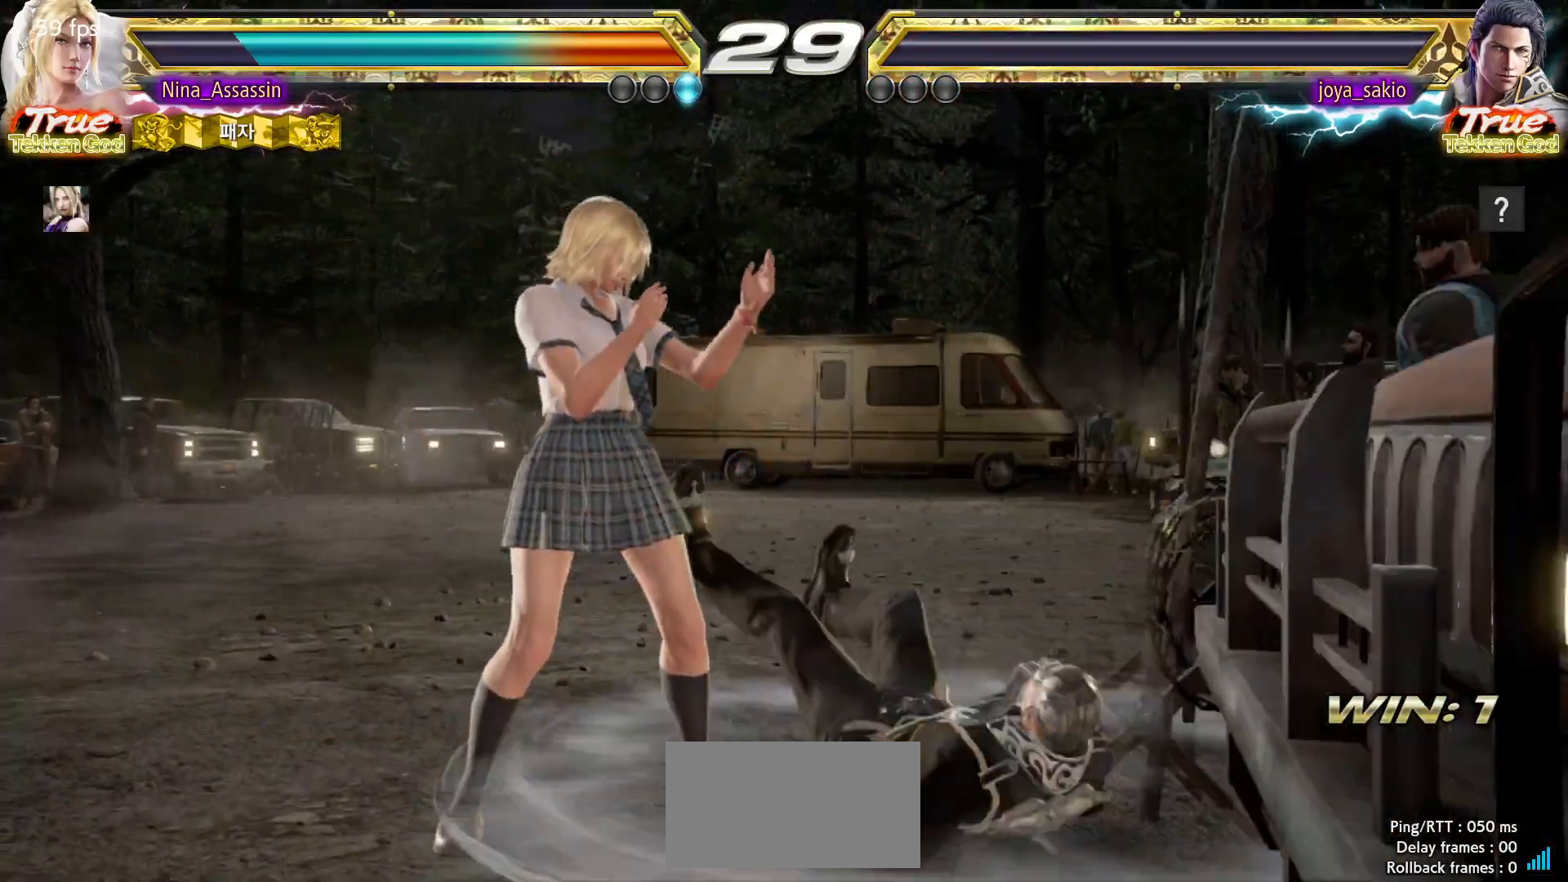
{"buttons": [], "left_stick": "center", "events": [[17, "START", "down"], [83, "START", "up"], [133, "START", "down"], [183, "START", "up"], [217, "START", "down"], [267, "START", "up"], [317, "START", "down"], [383, "START", "up"], [433, "START", "down"], [483, "START", "up"]]}
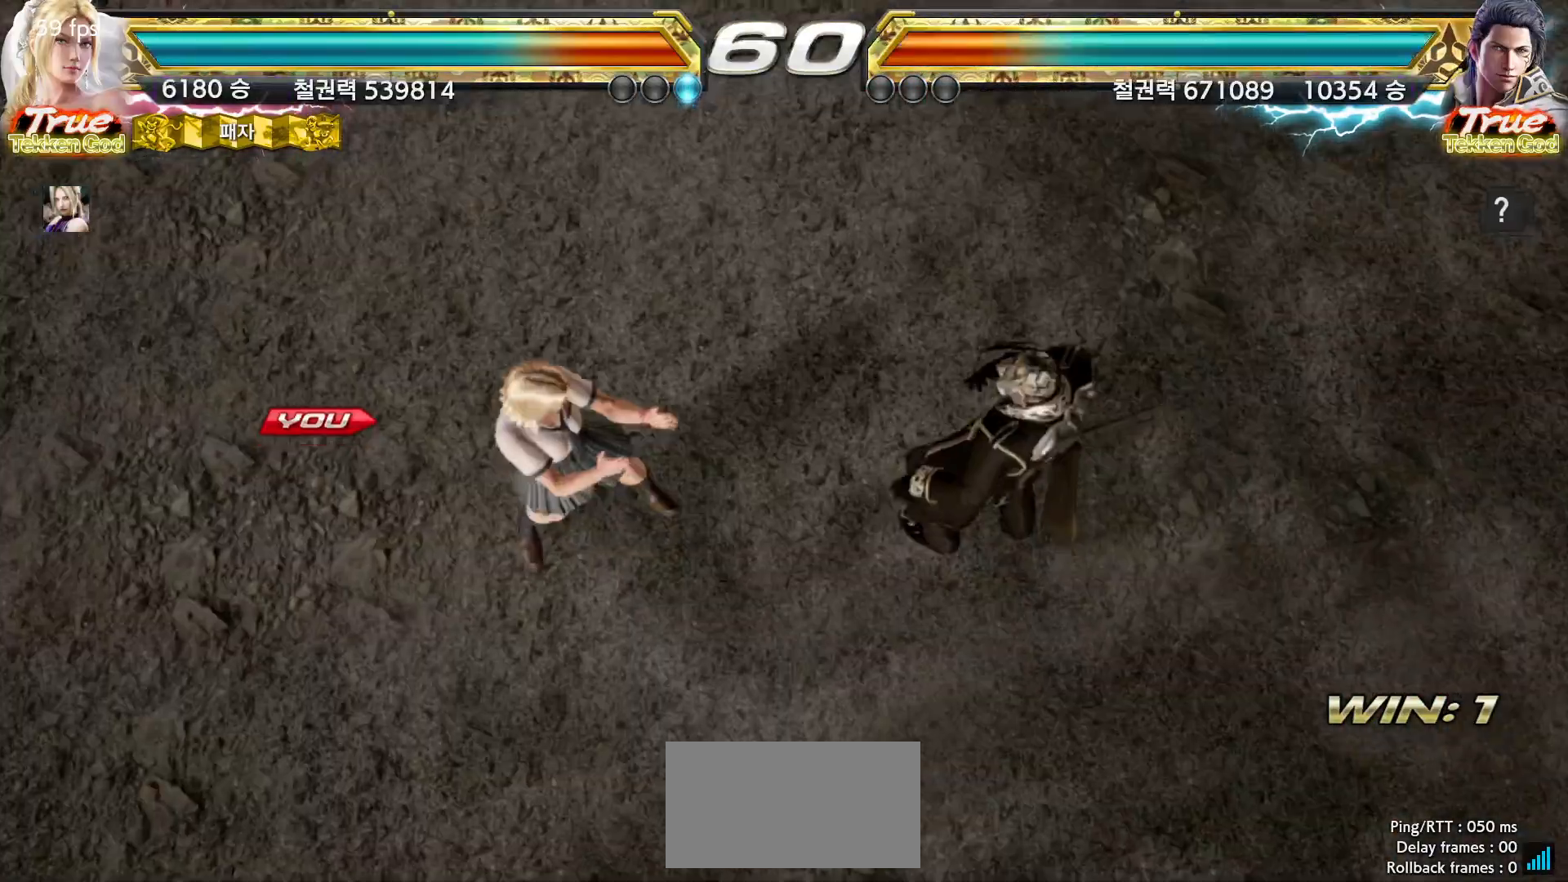
{"buttons": ["START"], "left_stick": "center", "events": [[33, "START", "down"], [83, "START", "up"], [133, "START", "down"], [167, "START", "up"], [217, "START", "down"], [267, "START", "up"], [317, "START", "down"], [367, "START", "up"], [417, "START", "down"], [467, "START", "up"], [500, "START", "down"]]}
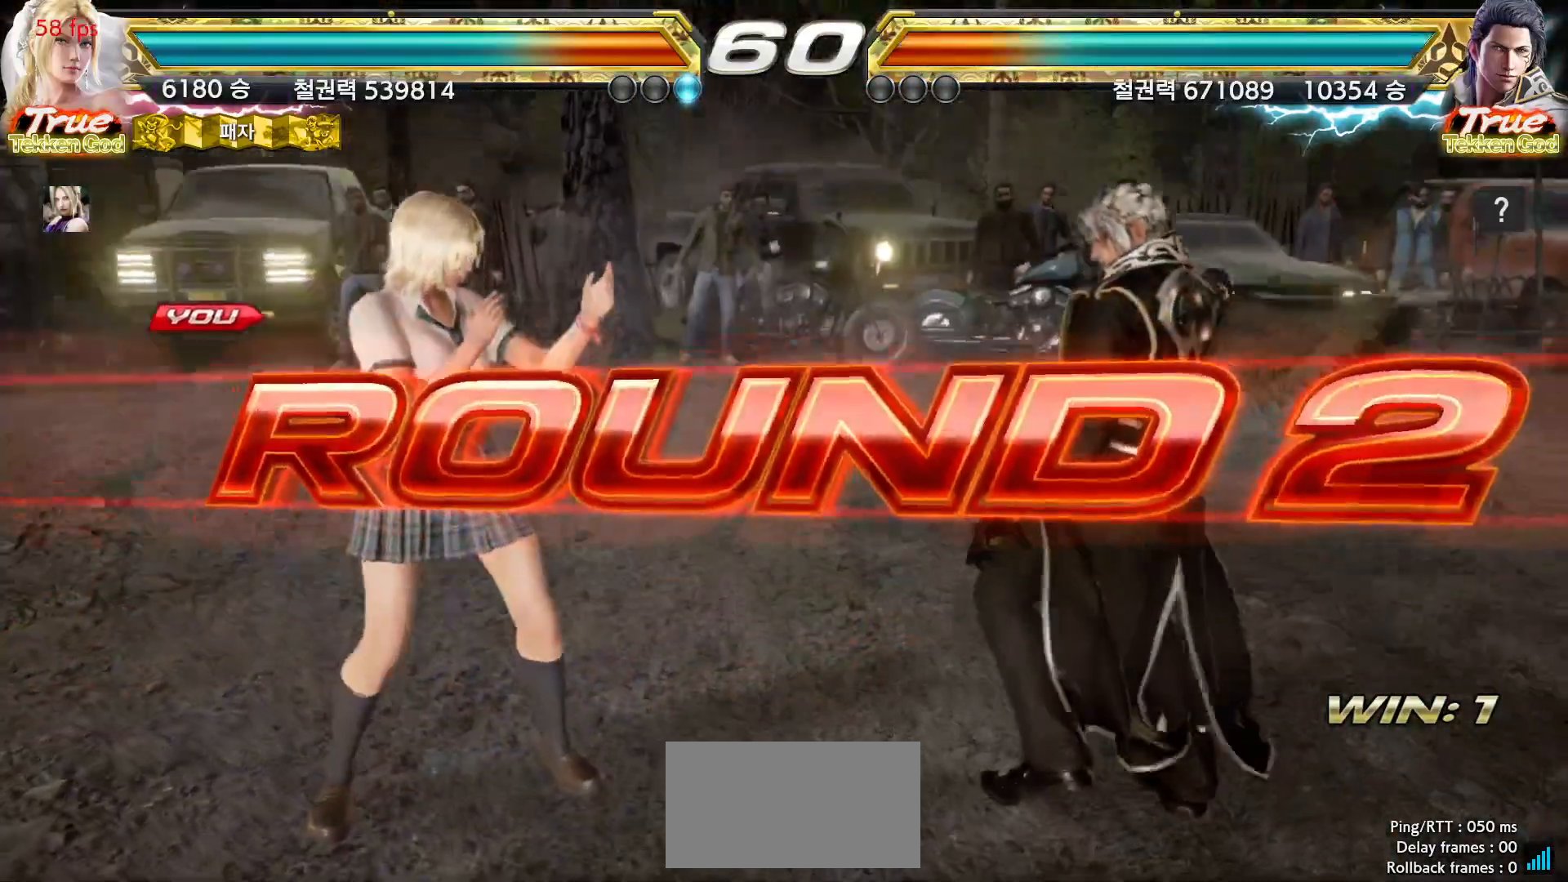
{"buttons": [], "left_stick": "center", "events": [[50, "START", "up"], [100, "START", "down"], [150, "START", "up"], [183, "START", "down"], [217, "START", "up"]]}
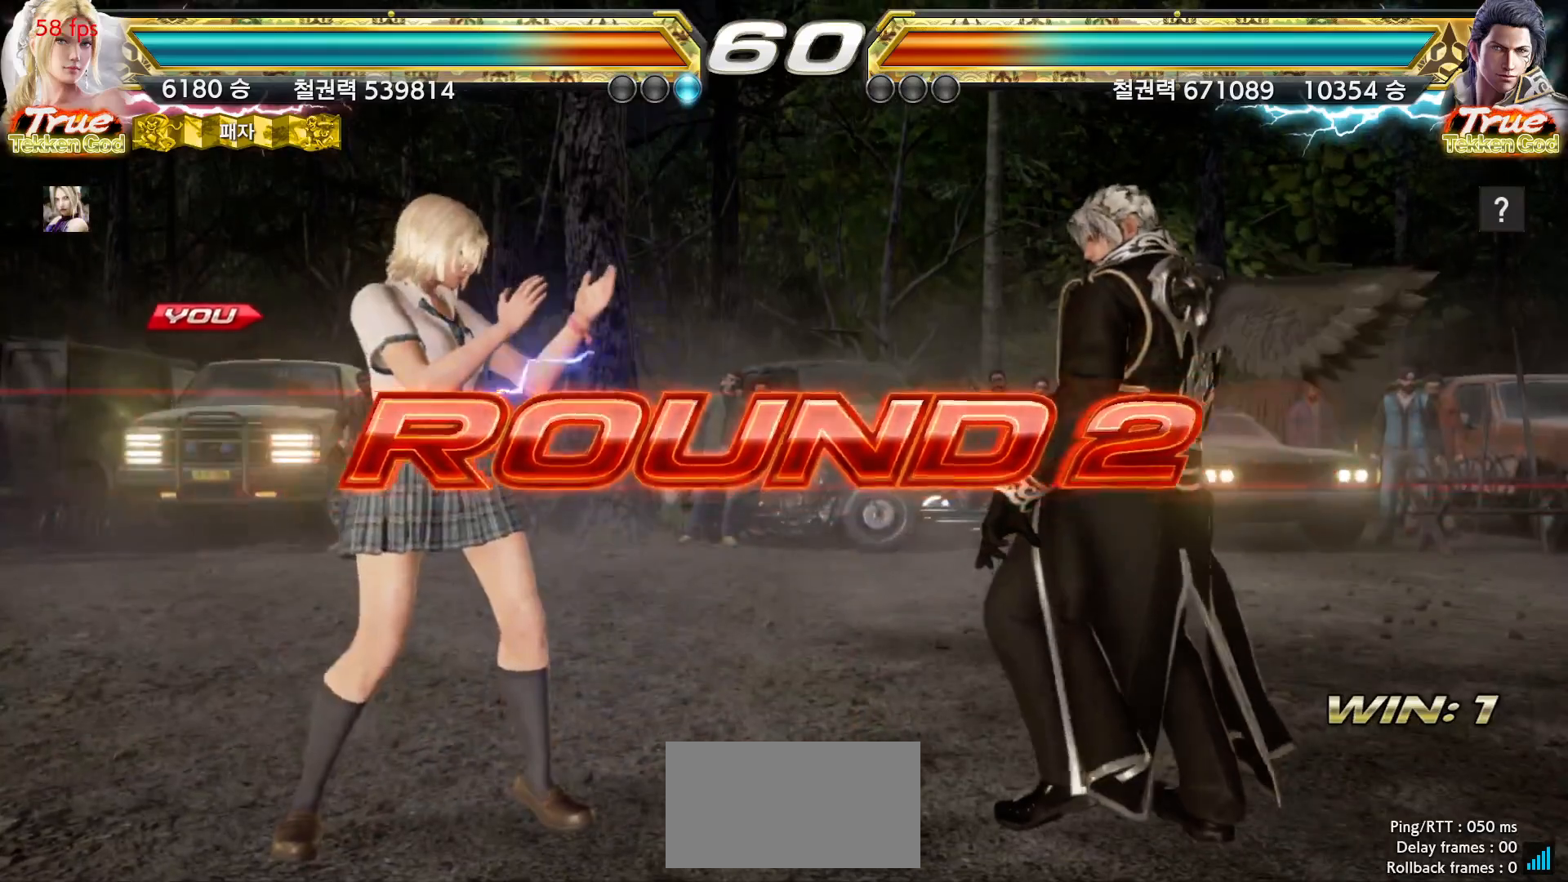
{"buttons": [], "left_stick": "center", "events": []}
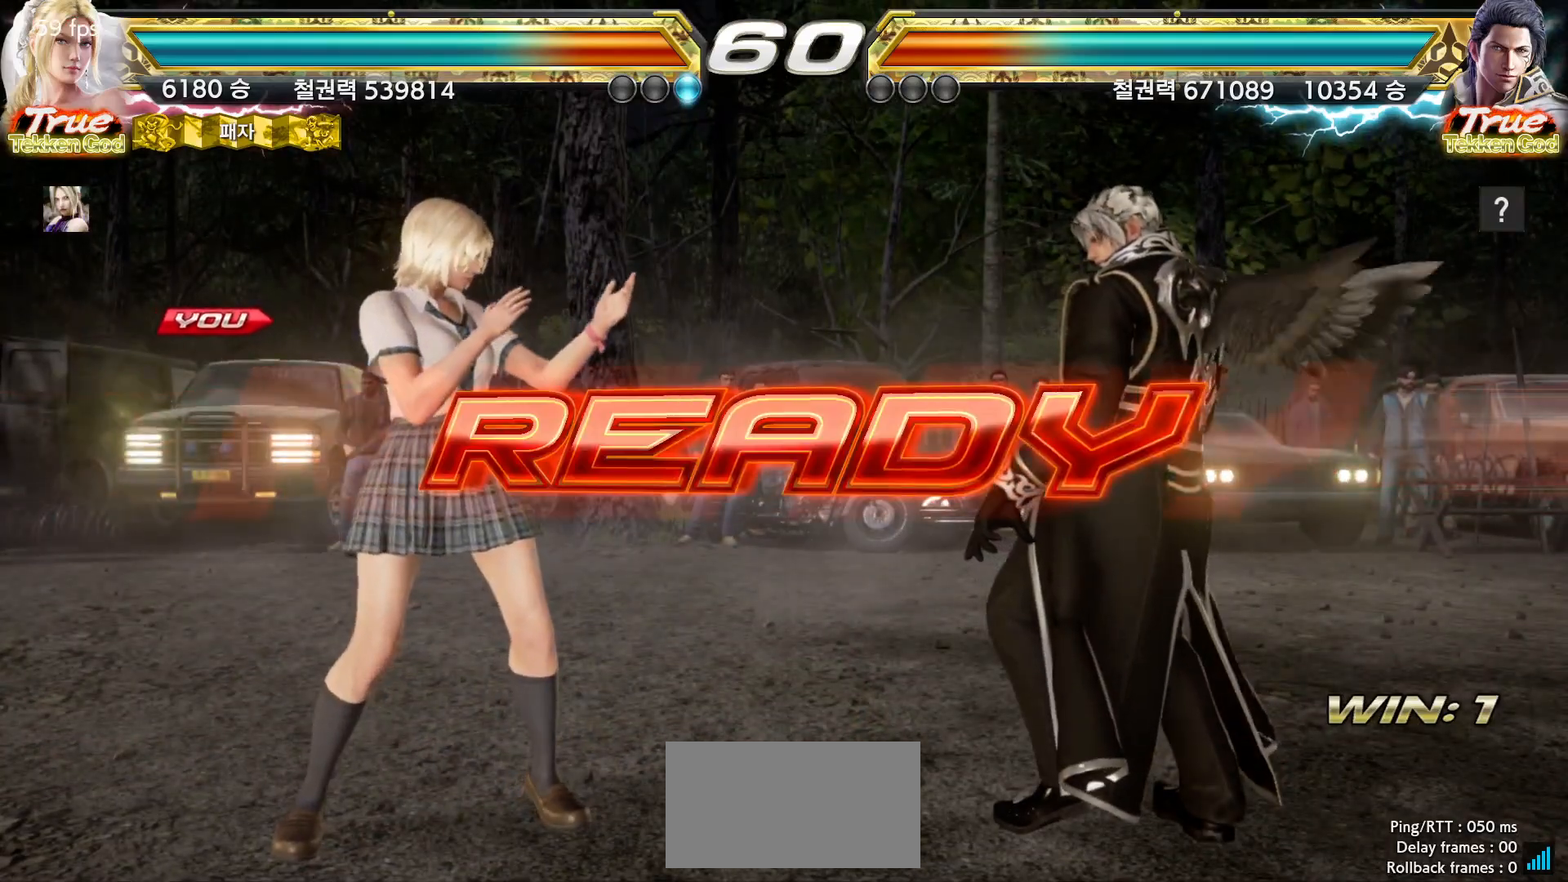
{"buttons": [], "left_stick": "center", "events": []}
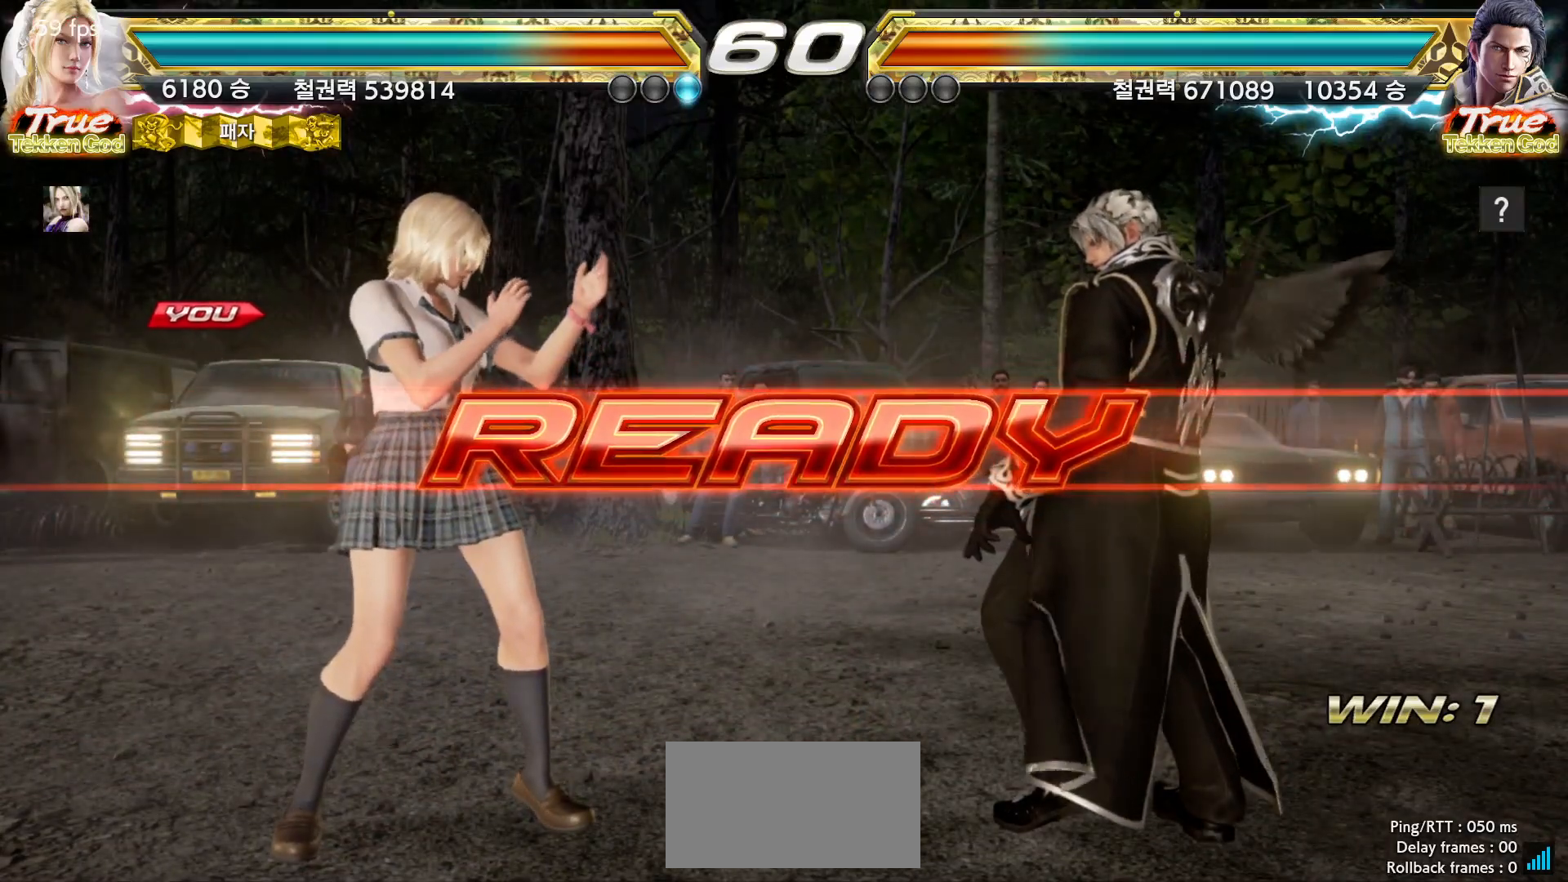
{"buttons": [], "left_stick": "center", "events": []}
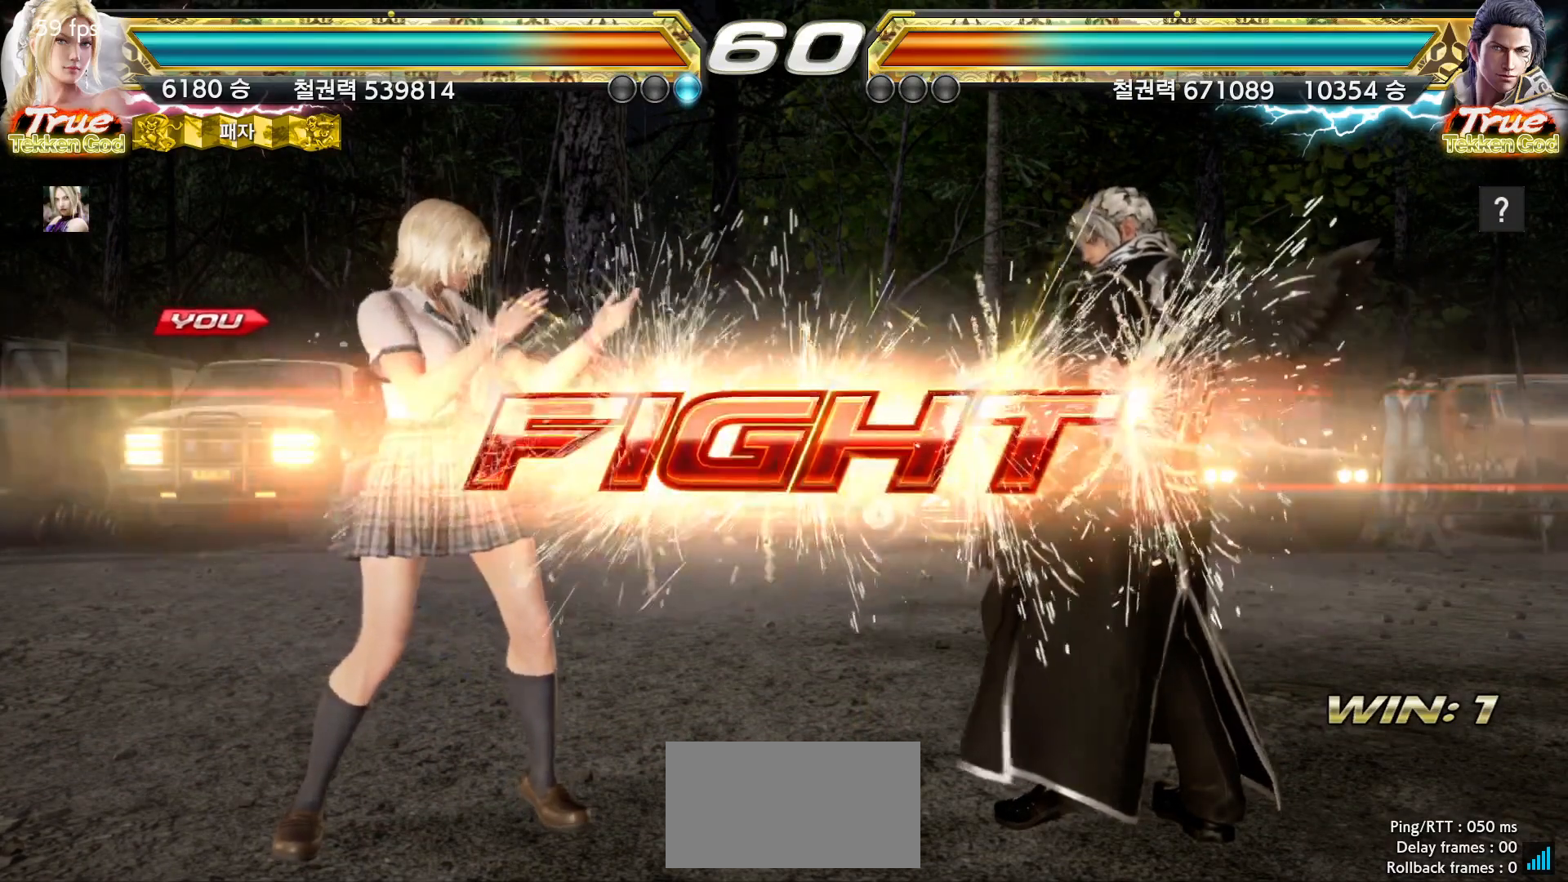
{"buttons": [], "left_stick": "left", "events": [[217, "left_stick", "left"]]}
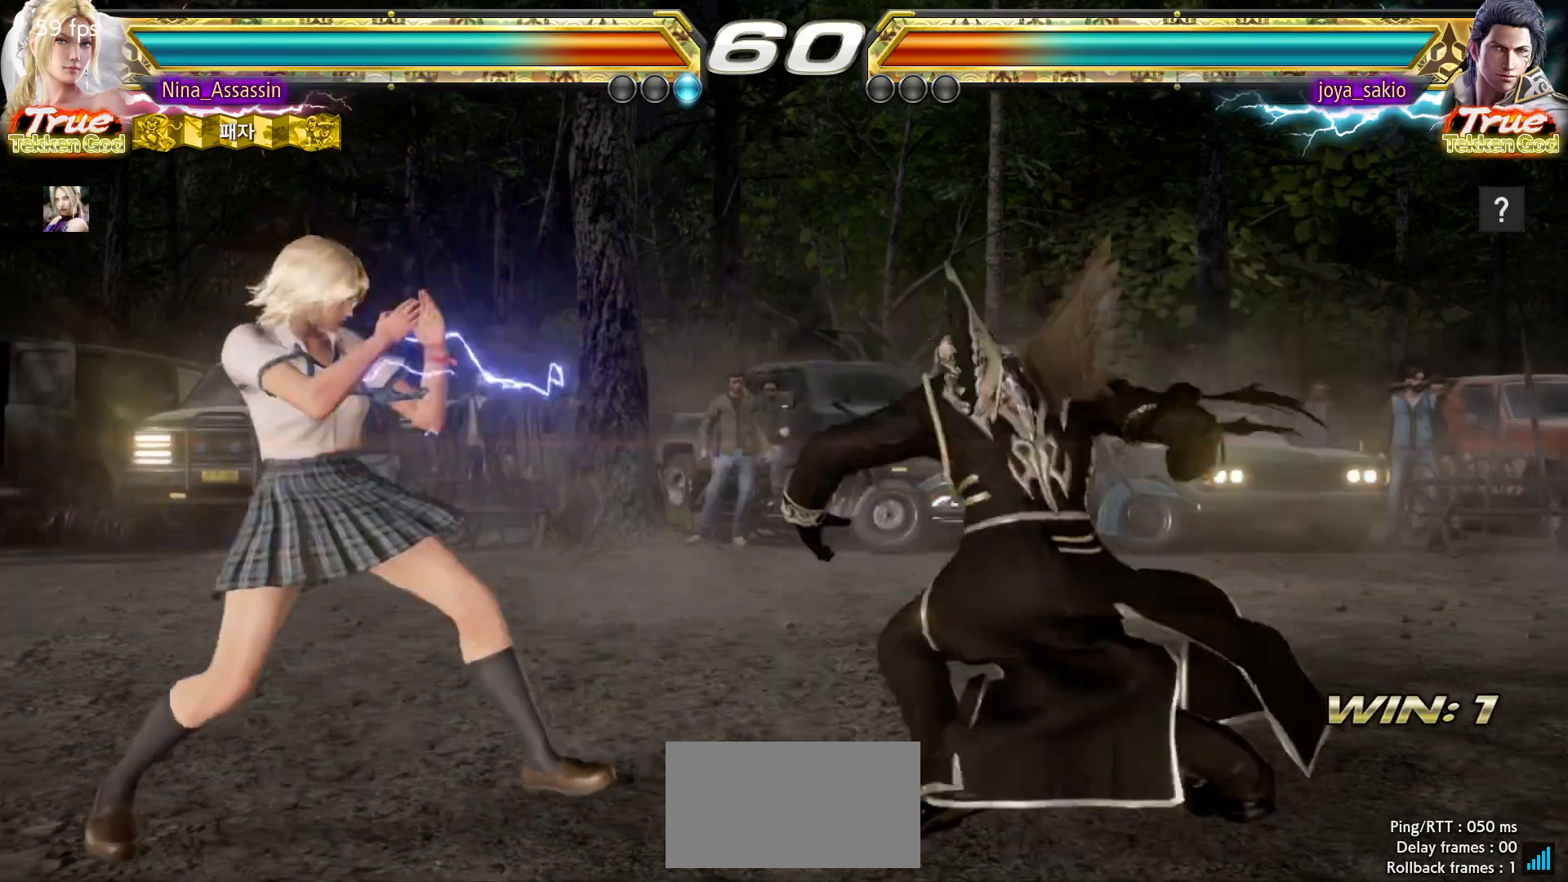
{"buttons": [], "left_stick": "right", "events": [[283, "left_stick", "center"], [350, "left_stick", "right"], [400, "left_stick", "center"], [483, "left_stick", "right"]]}
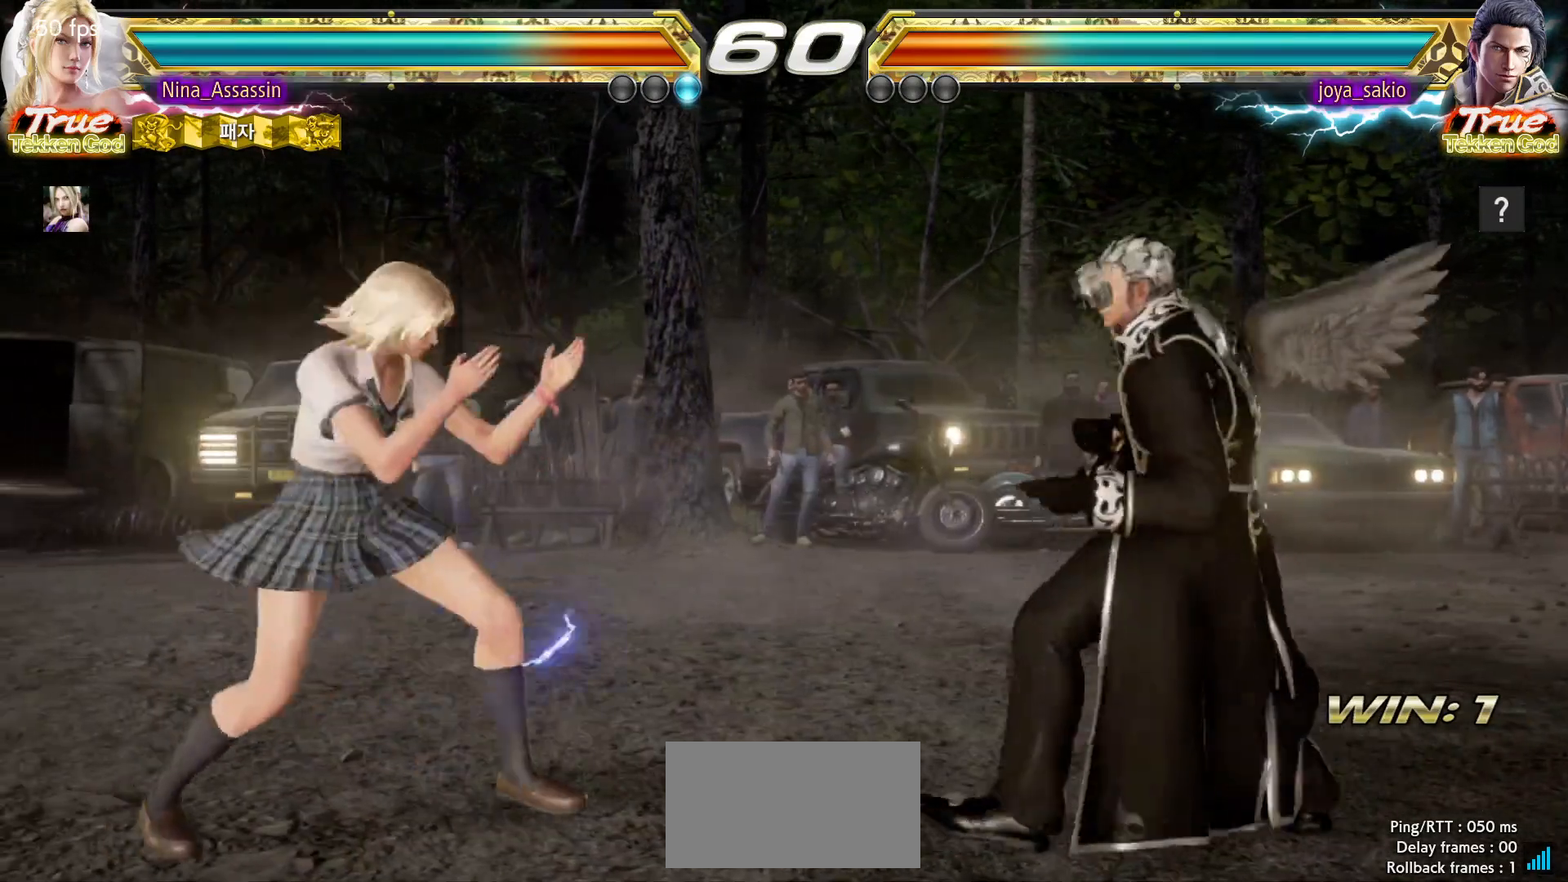
{"buttons": [], "left_stick": "left", "events": [[67, "left_stick", "center"], [133, "left_stick", "left"], [200, "left_stick", "center"], [250, "left_stick", "left"]]}
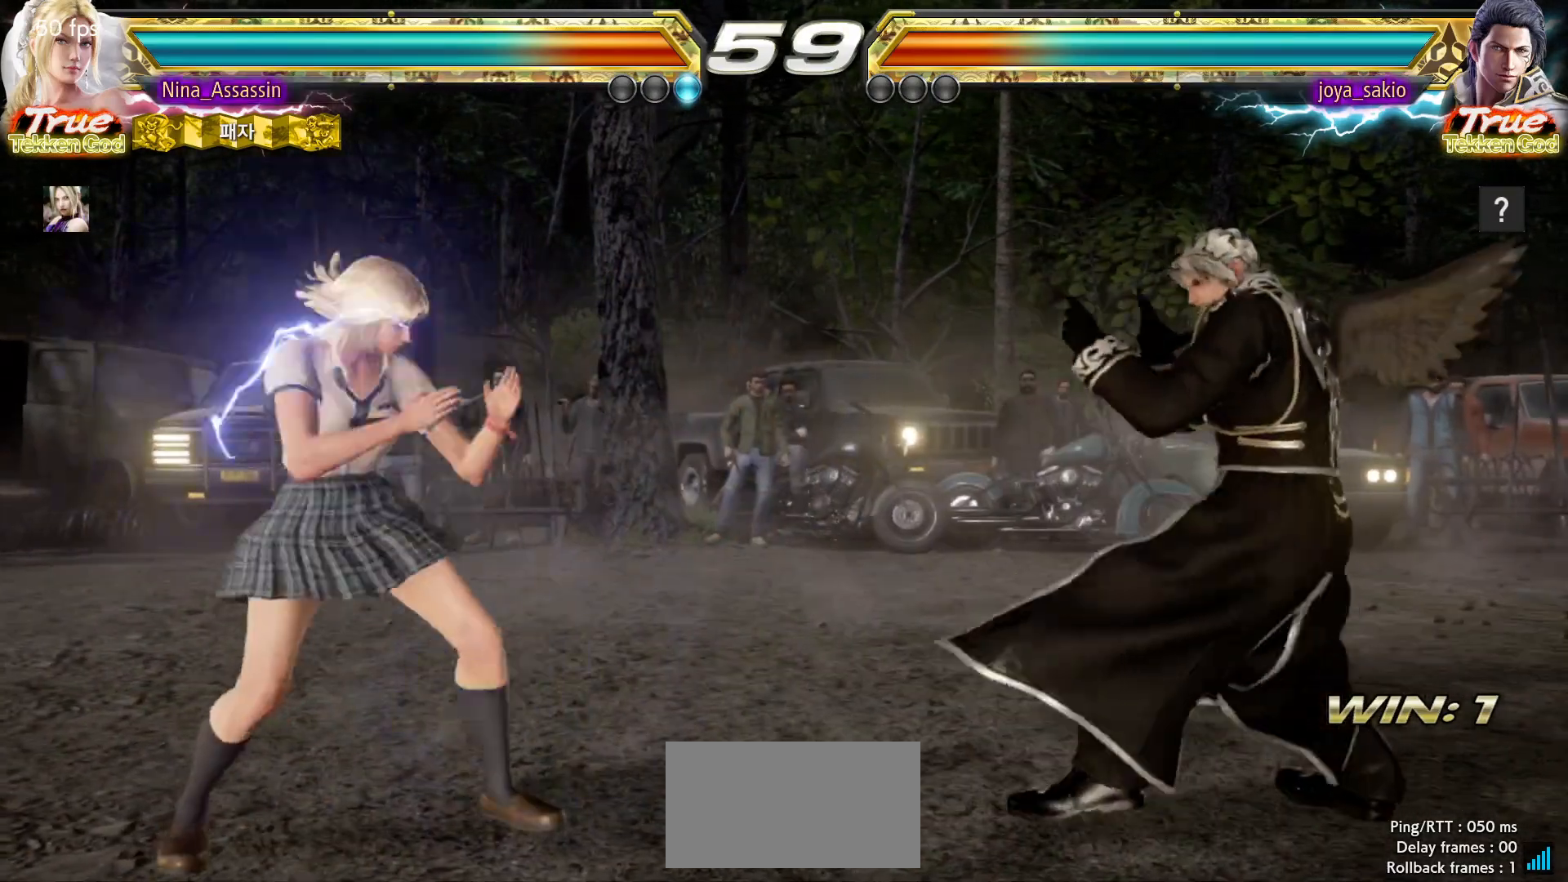
{"buttons": [], "left_stick": "left", "events": []}
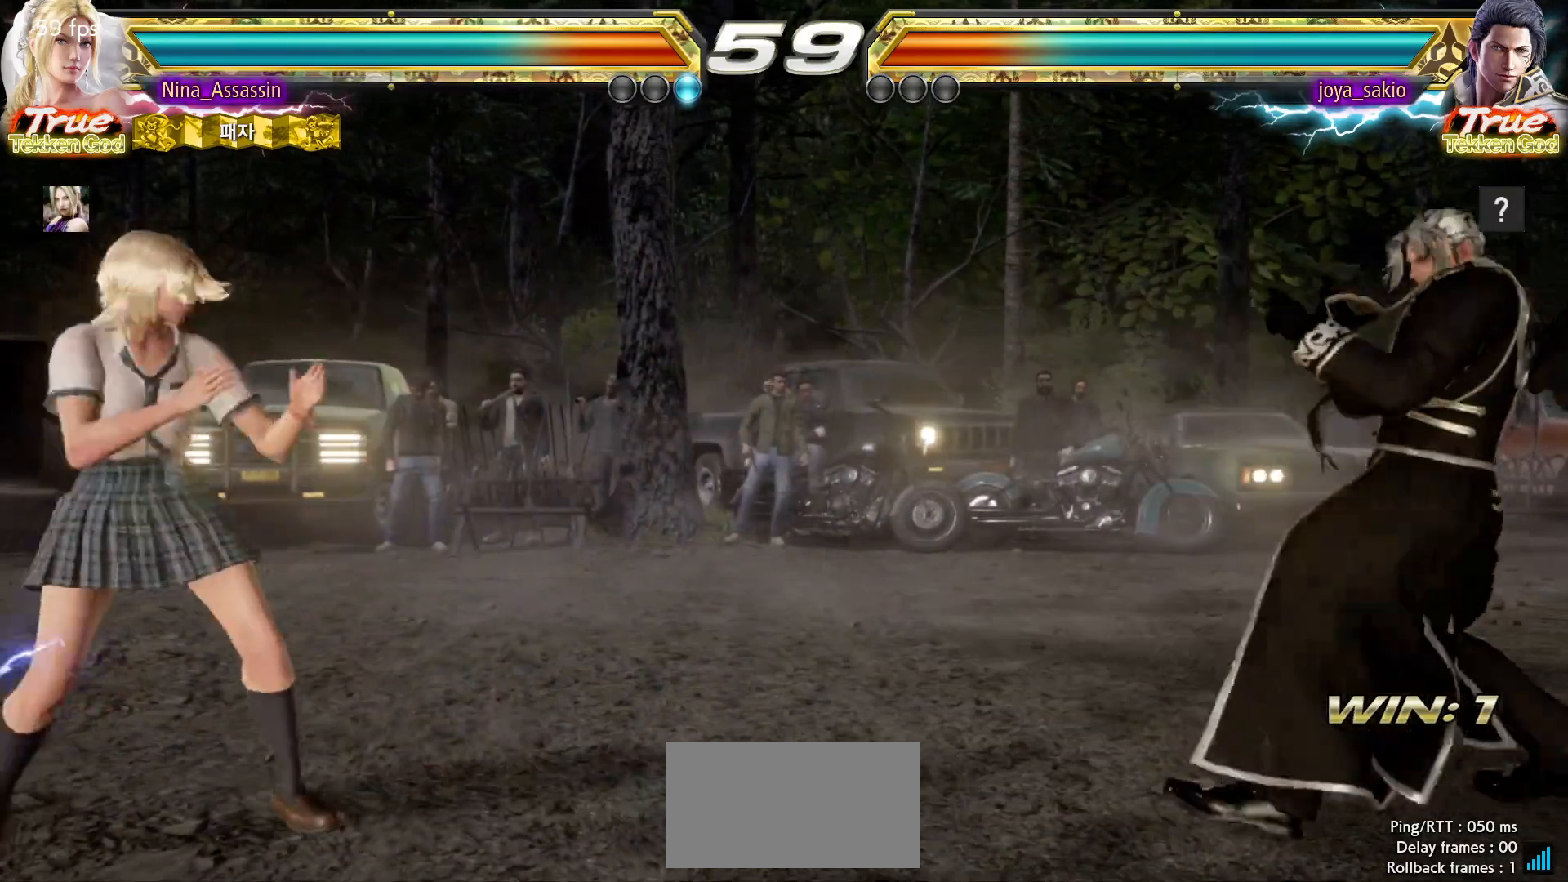
{"buttons": ["CROSS", "TRIANGLE"], "left_stick": "down-left", "events": [[117, "left_stick", "down"], [200, "left_stick", "right"], [467, "left_stick", "down-left"], [483, "CROSS", "down"], [483, "TRIANGLE", "down"]]}
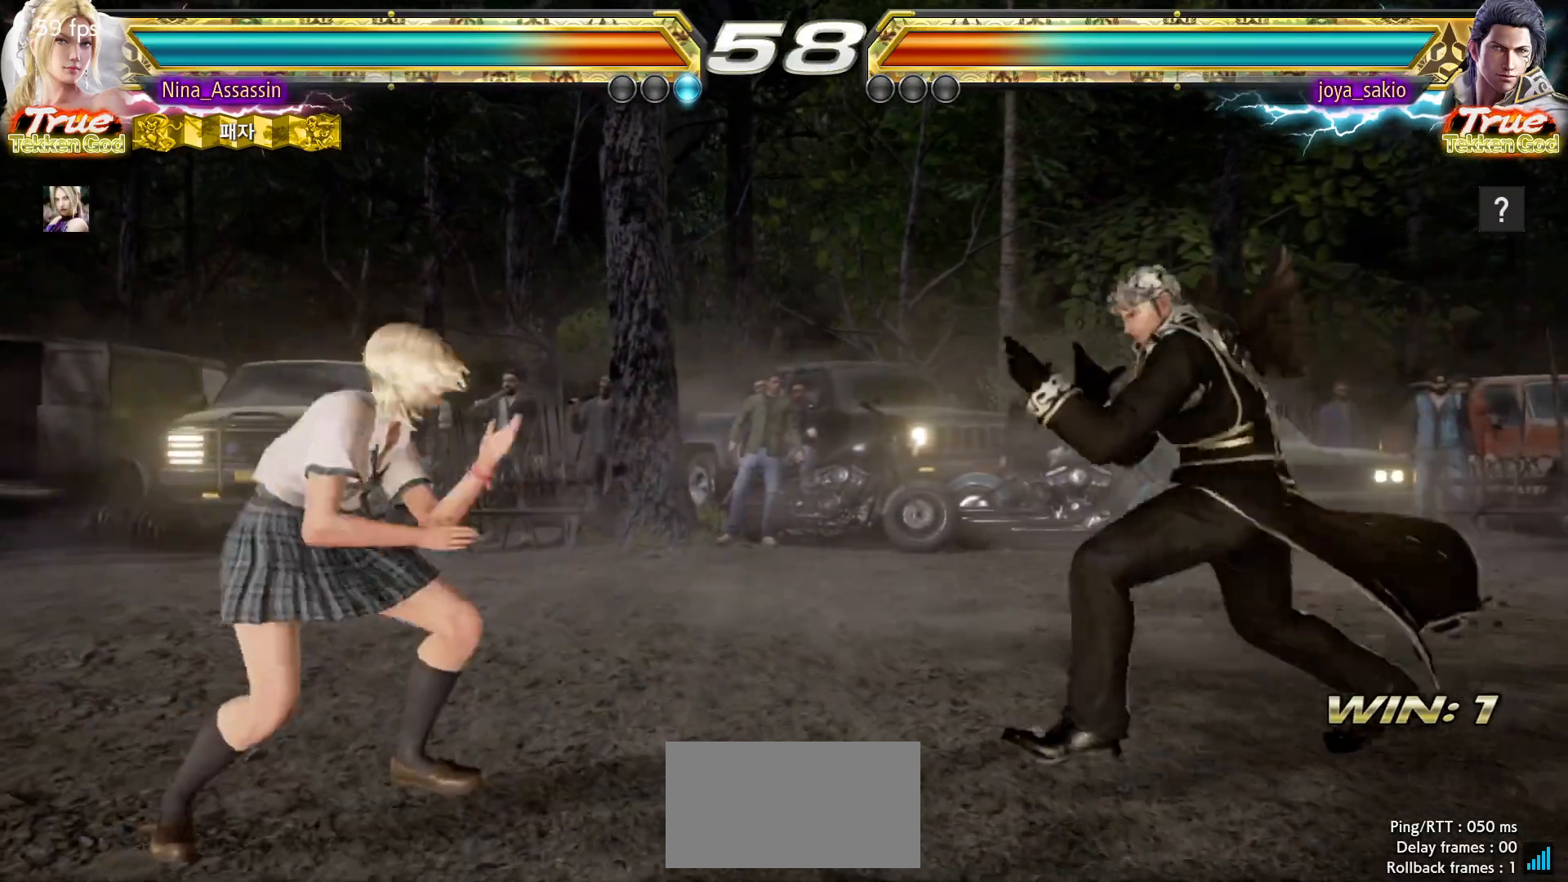
{"buttons": [], "left_stick": "center", "events": [[33, "CROSS", "up"], [33, "TRIANGLE", "up"], [150, "left_stick", "center"]]}
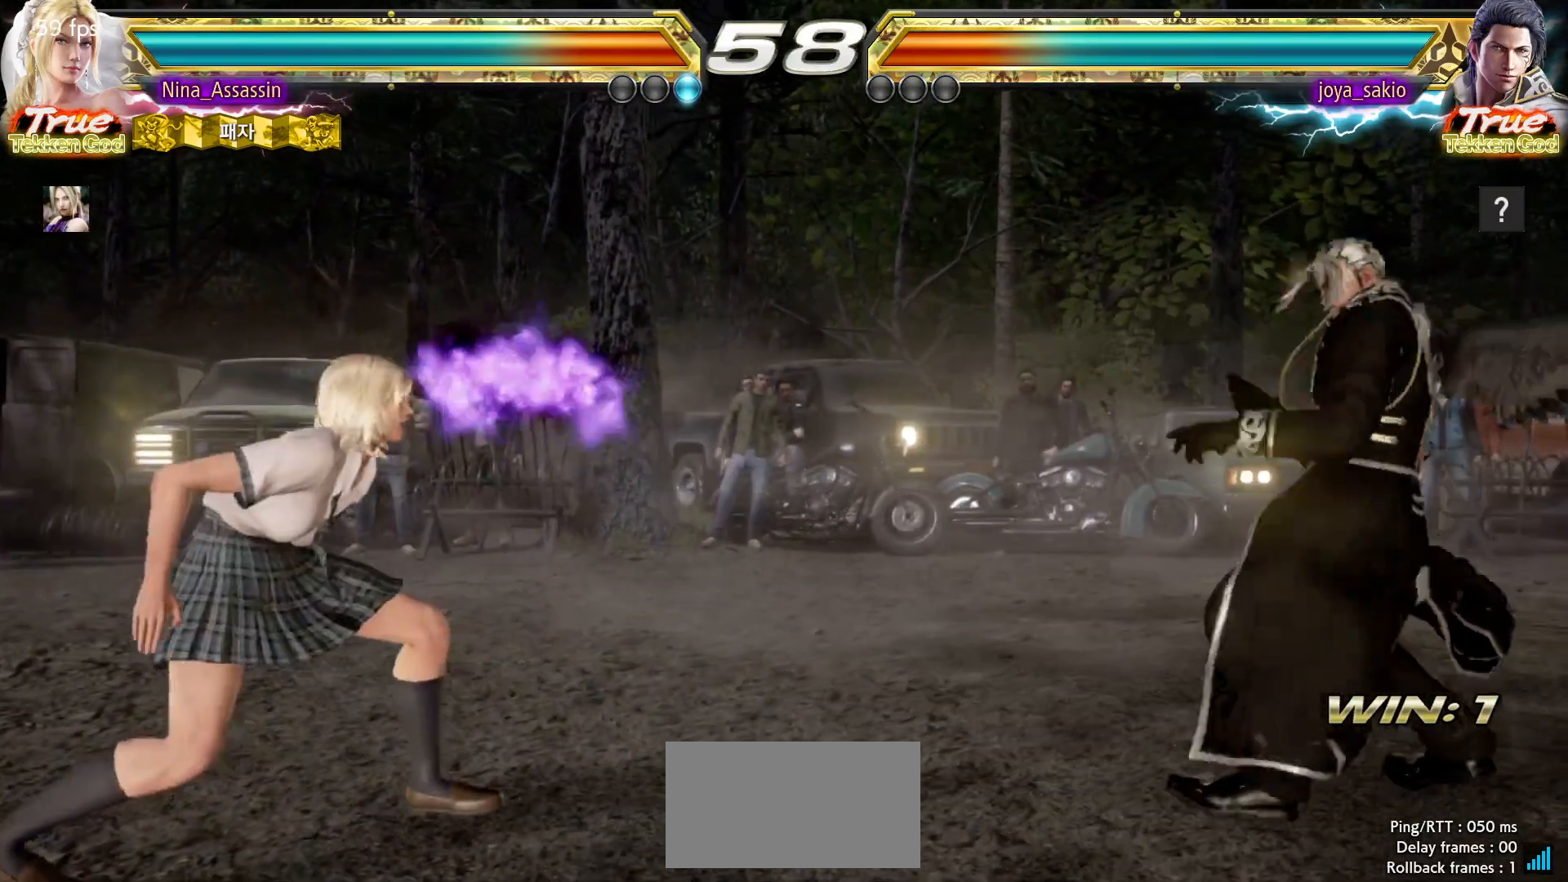
{"buttons": [], "left_stick": "right", "events": [[33, "left_stick", "left"], [117, "left_stick", "center"], [167, "left_stick", "left"], [250, "left_stick", "center"], [300, "left_stick", "right"], [350, "left_stick", "center"], [433, "left_stick", "right"]]}
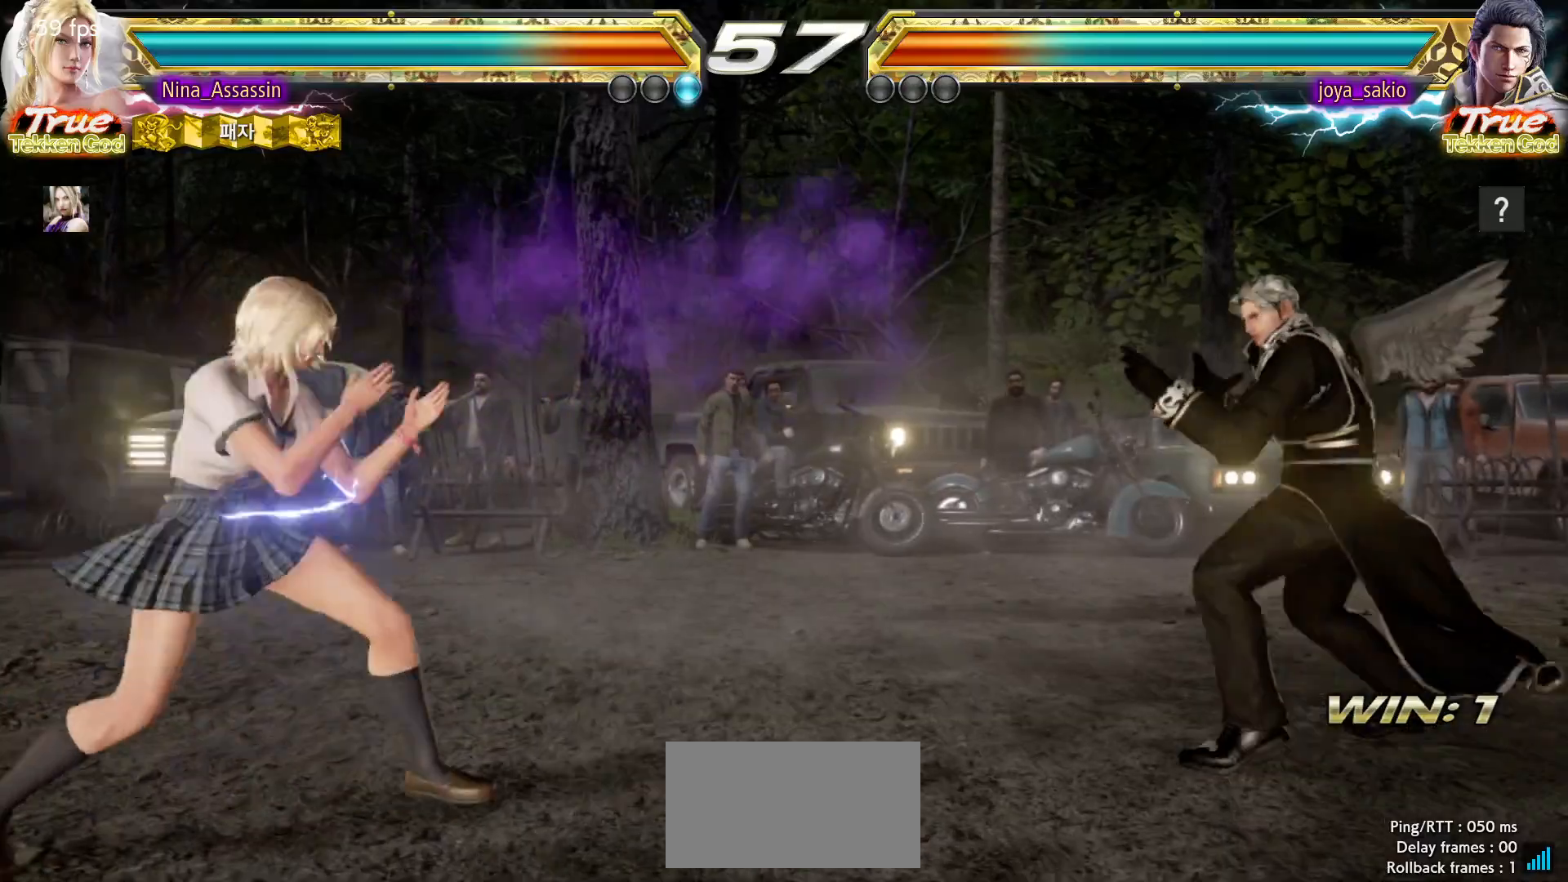
{"buttons": ["SQUARE"], "left_stick": "down-right", "events": [[233, "left_stick", "center"], [283, "left_stick", "left"], [367, "left_stick", "center"], [433, "SQUARE", "down"], [433, "left_stick", "down-right"]]}
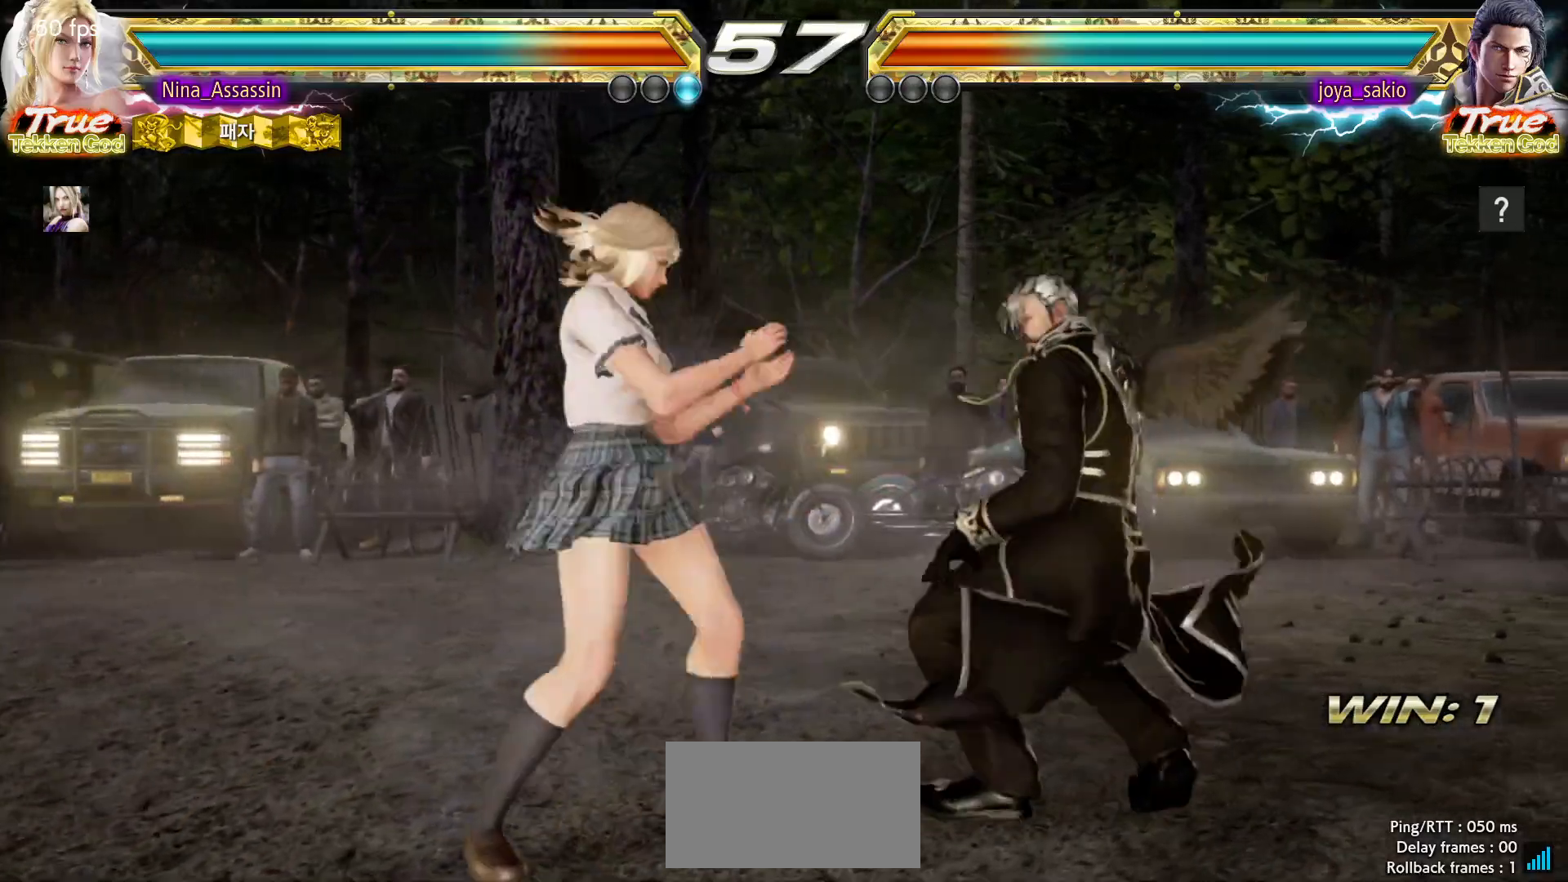
{"buttons": [], "left_stick": "center", "events": [[17, "SQUARE", "up"], [83, "left_stick", "center"], [400, "left_stick", "down"], [483, "left_stick", "center"]]}
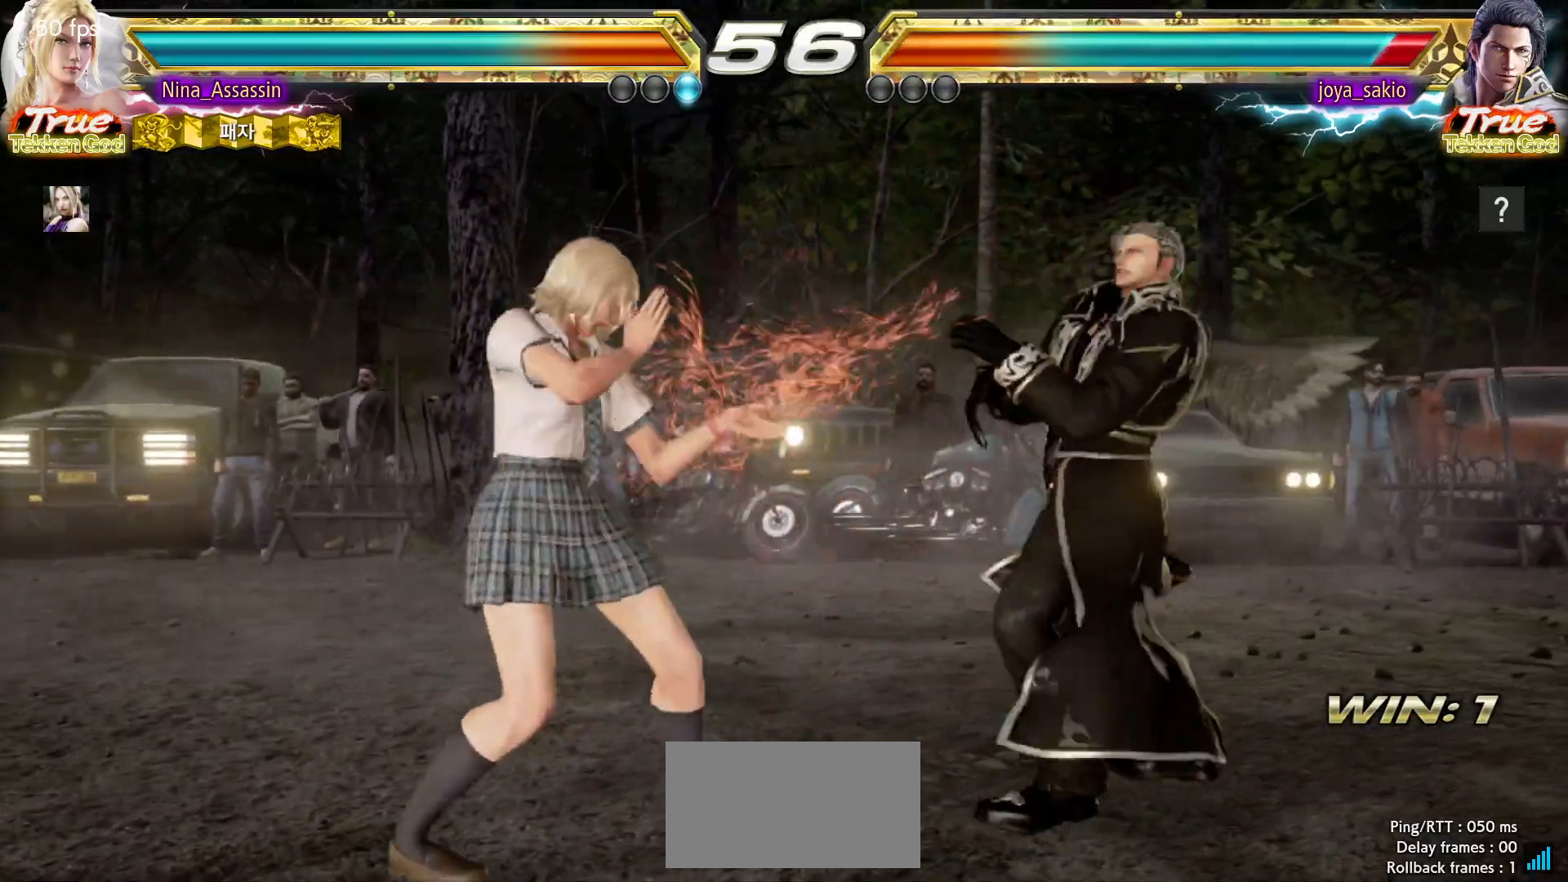
{"buttons": [], "left_stick": "center", "events": [[200, "left_stick", "left"], [267, "left_stick", "center"], [333, "left_stick", "left"], [433, "left_stick", "center"]]}
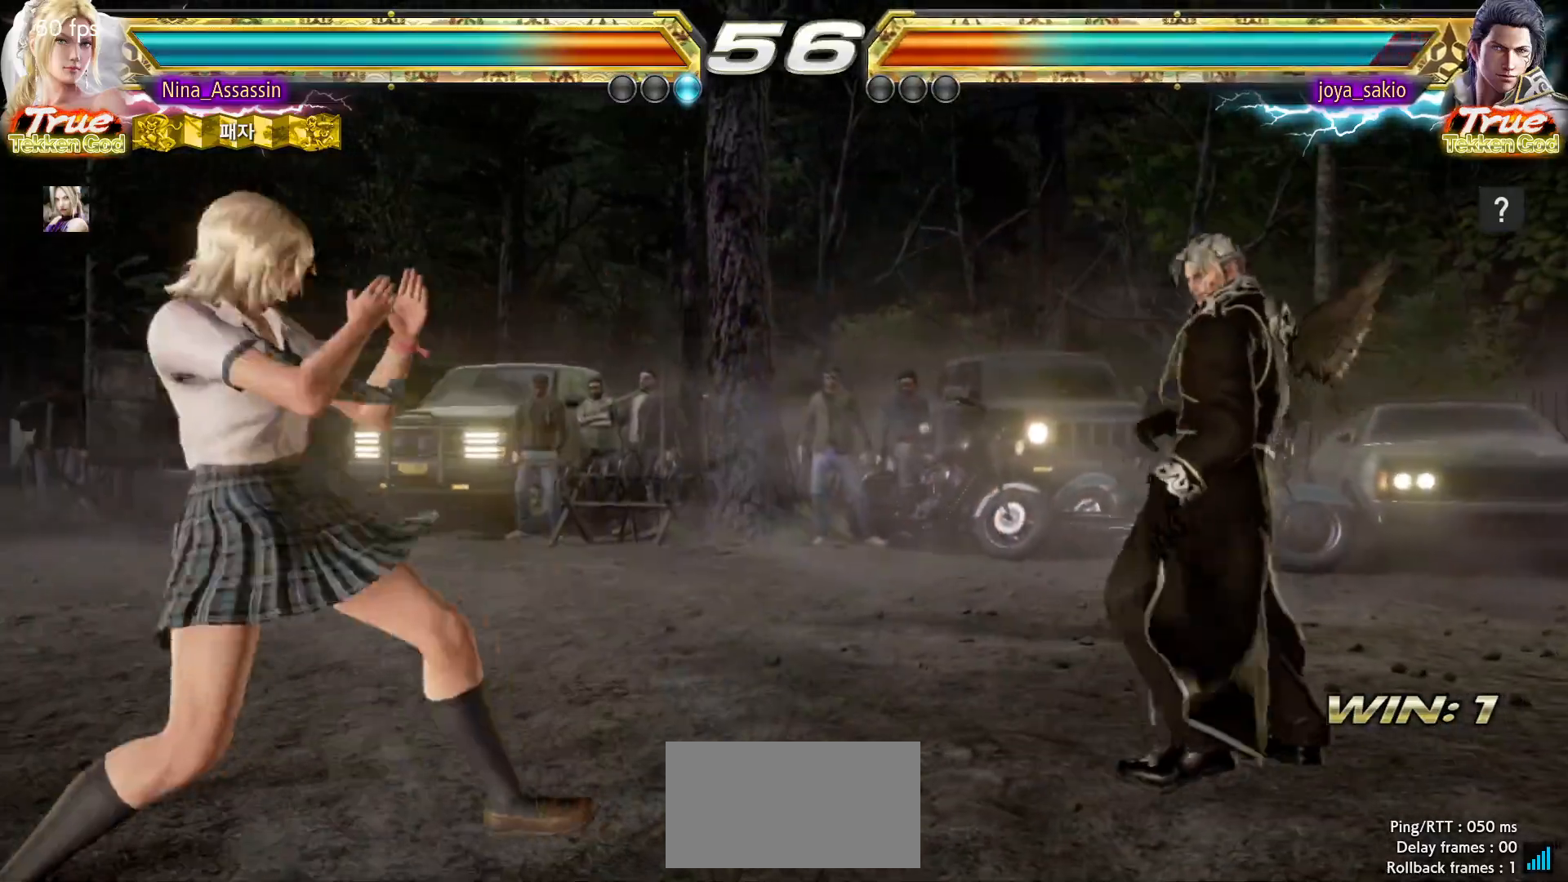
{"buttons": [], "left_stick": "center", "events": [[33, "left_stick", "up"], [100, "left_stick", "center"], [167, "left_stick", "up"], [383, "left_stick", "center"]]}
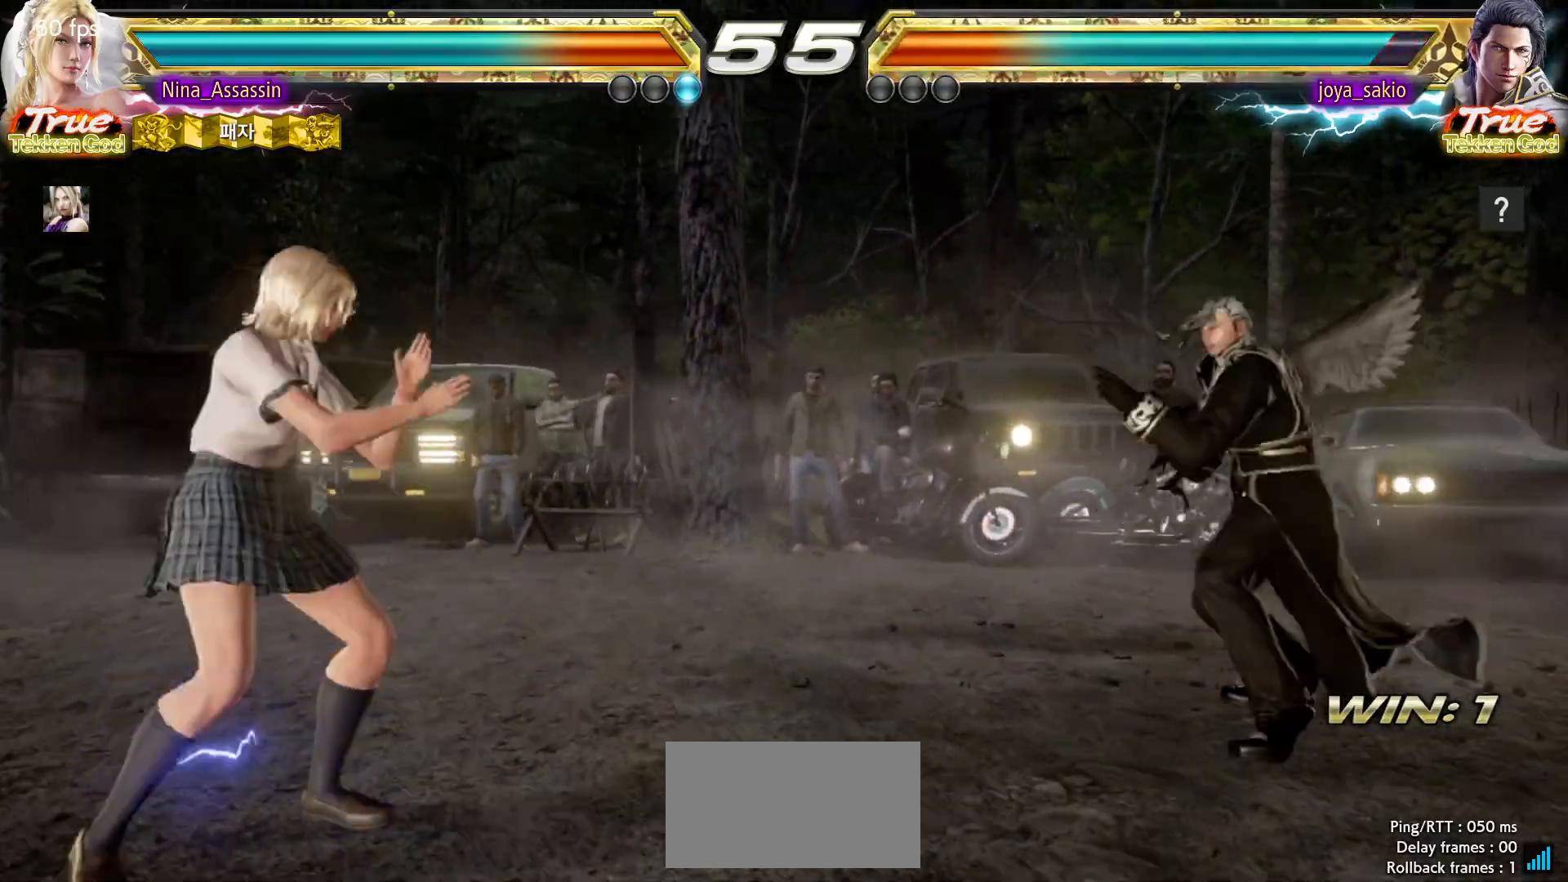
{"buttons": [], "left_stick": "center", "events": [[17, "left_stick", "up"], [100, "left_stick", "center"], [267, "left_stick", "down-right"], [283, "TRIANGLE", "down"], [367, "TRIANGLE", "up"], [417, "left_stick", "center"], [433, "TRIANGLE", "down"], [500, "TRIANGLE", "up"]]}
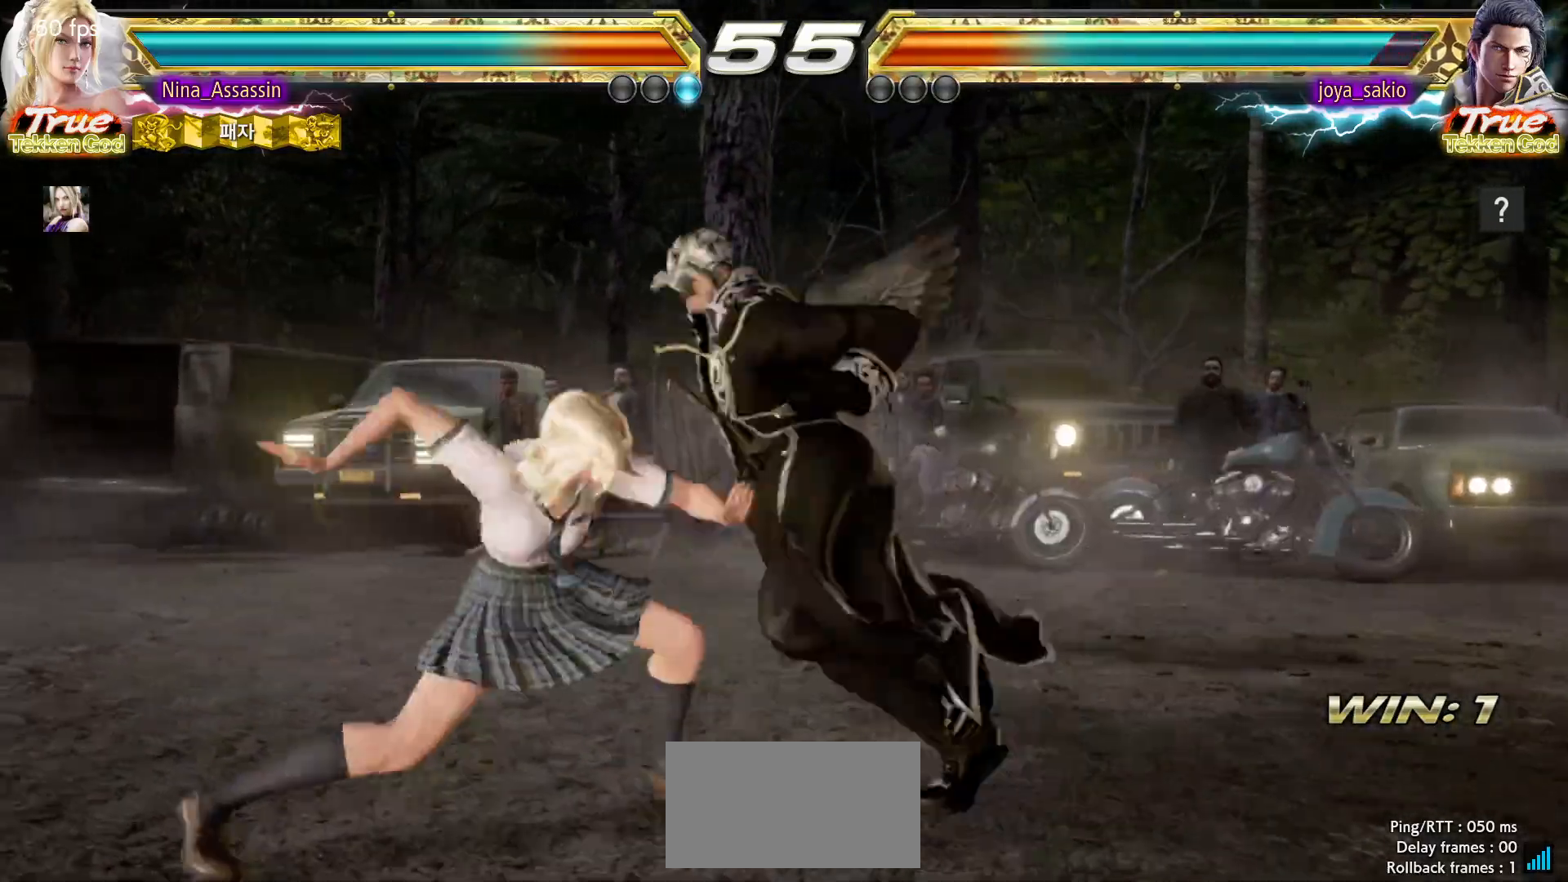
{"buttons": [], "left_stick": "center", "events": []}
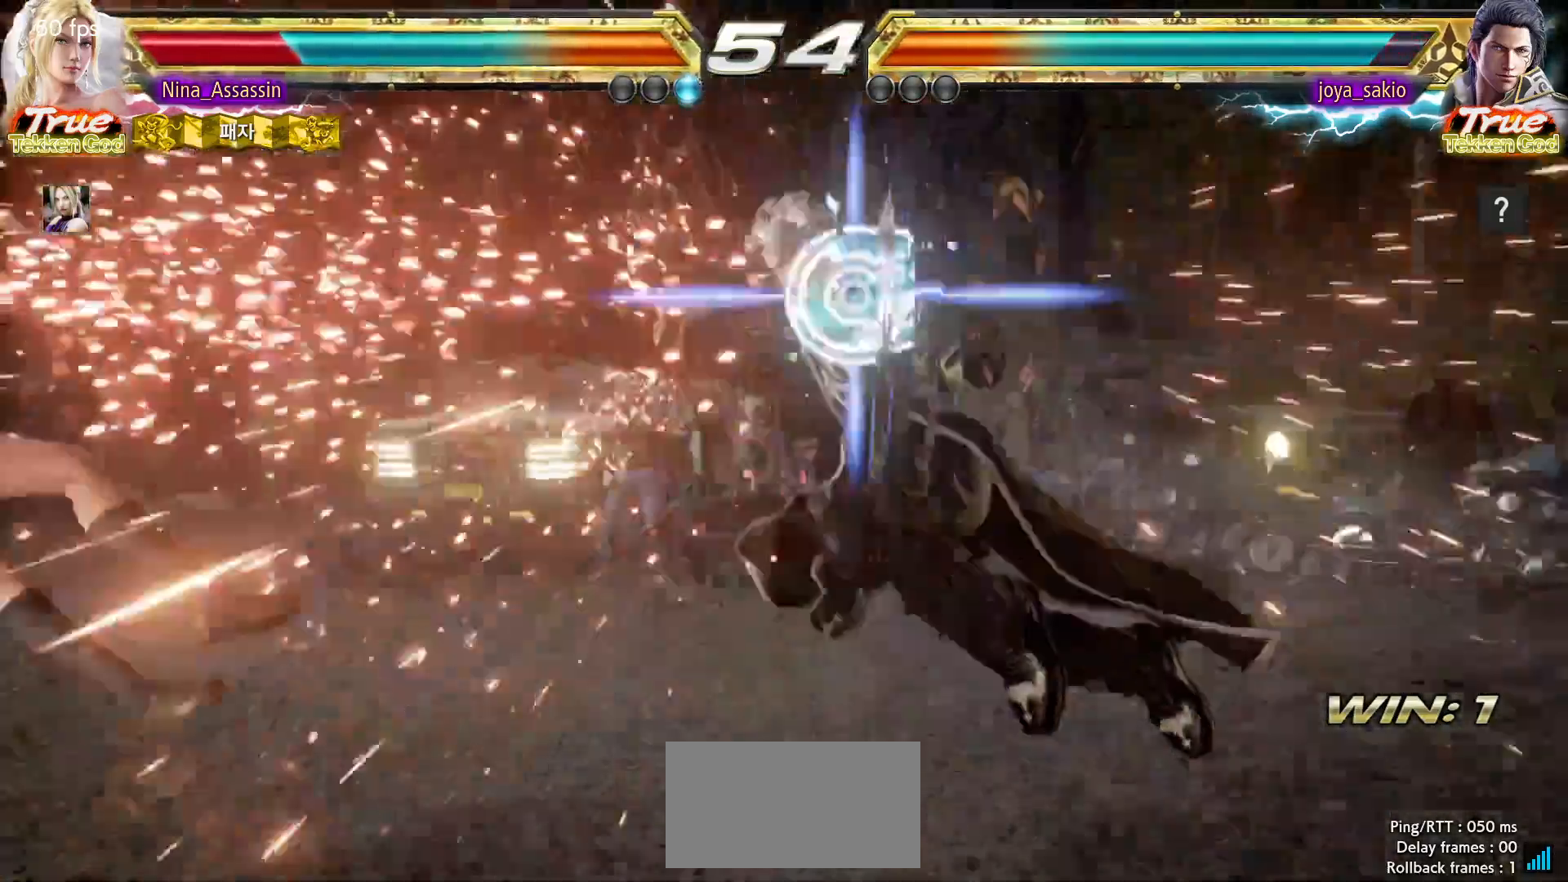
{"buttons": [], "left_stick": "left"}
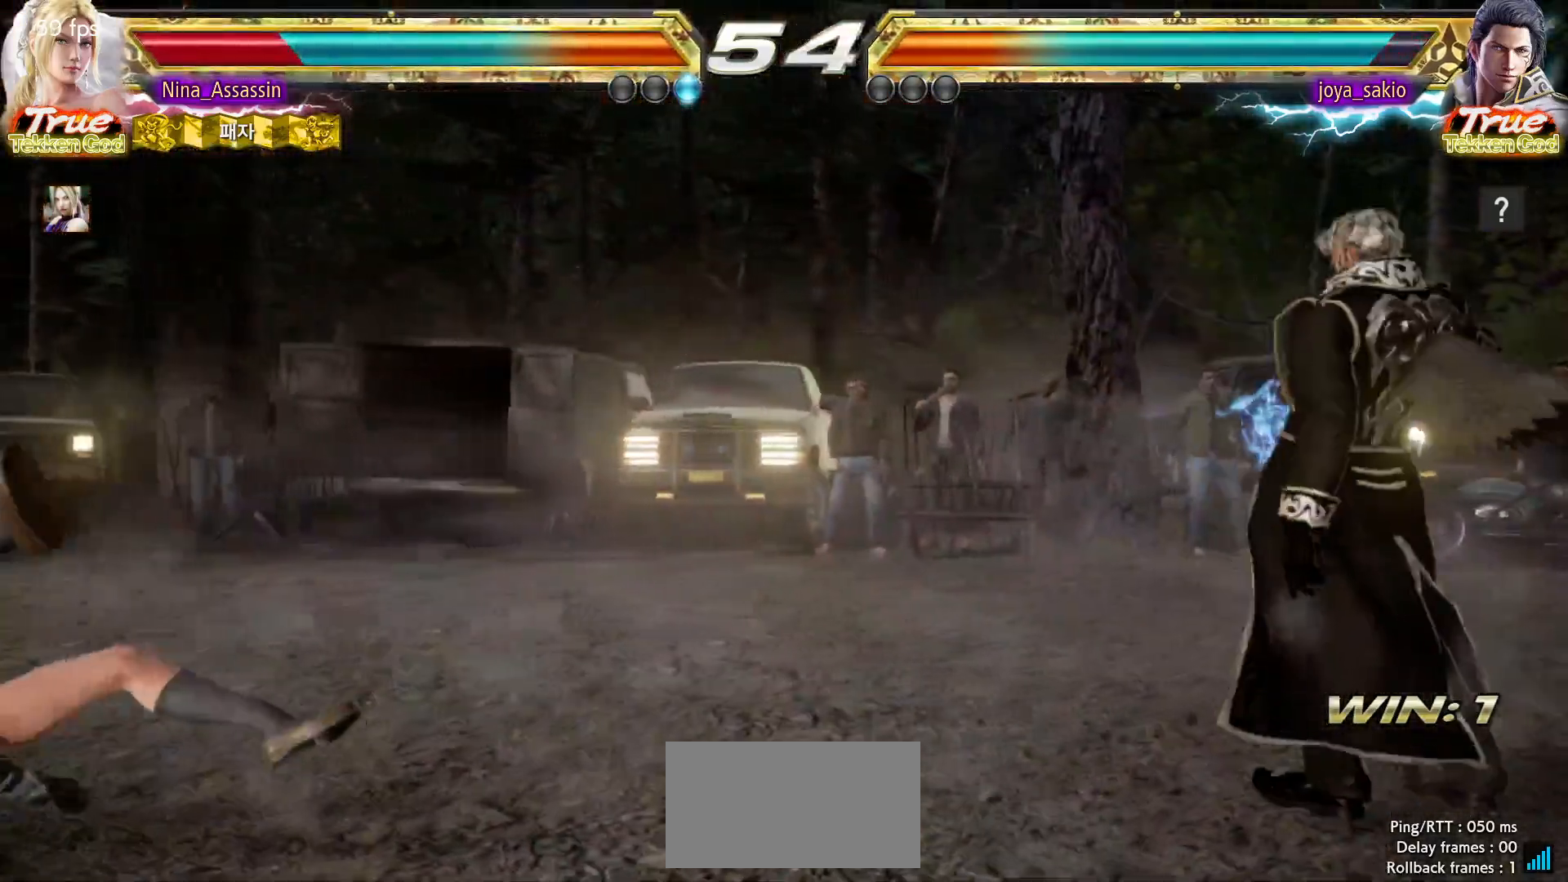
{"buttons": [], "left_stick": "center"}